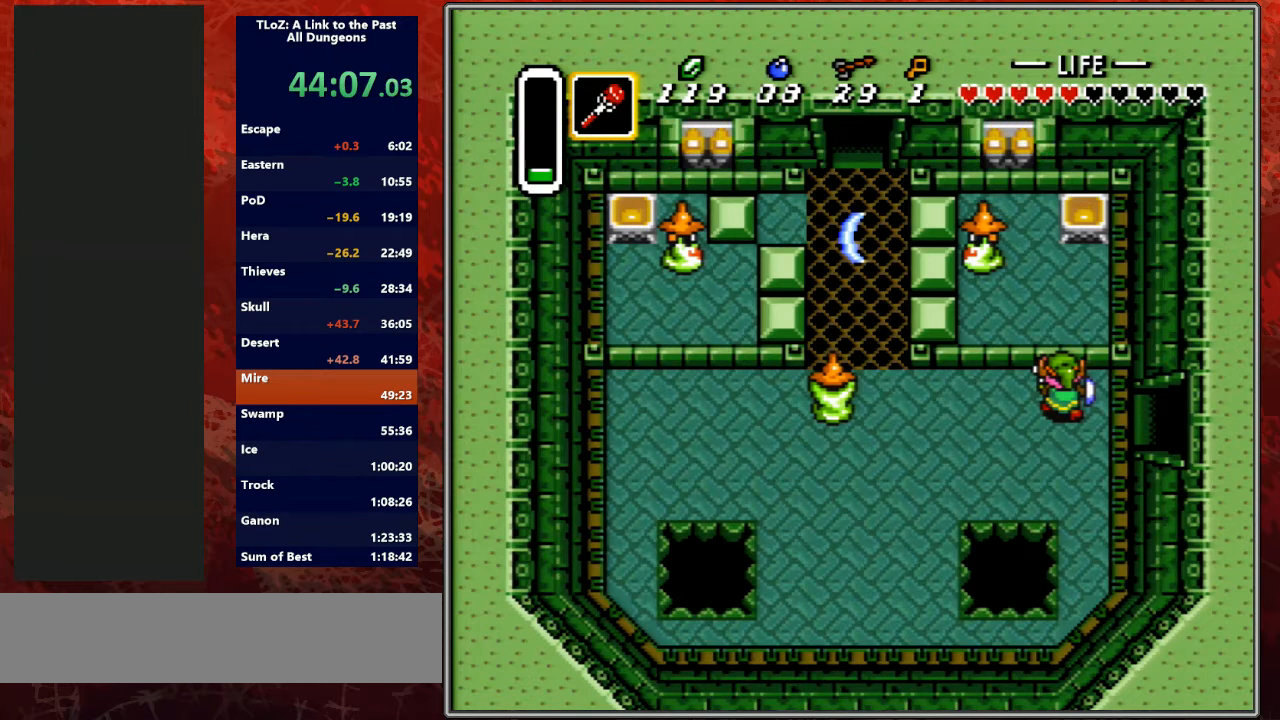
Gameplay with a controller (Nintendo layout); each line is a JSON object with the inputs held at the frame after it. "events" lists button and stick changes between this image and that frame as [ms after this image, input, new state], when the widget could be followed in between. Not read: L3 R3.
{"buttons": ["DPAD_DOWN", "DPAD_RIGHT"], "events": [[100, "DPAD_DOWN", "down"], [133, "DPAD_RIGHT", "down"]]}
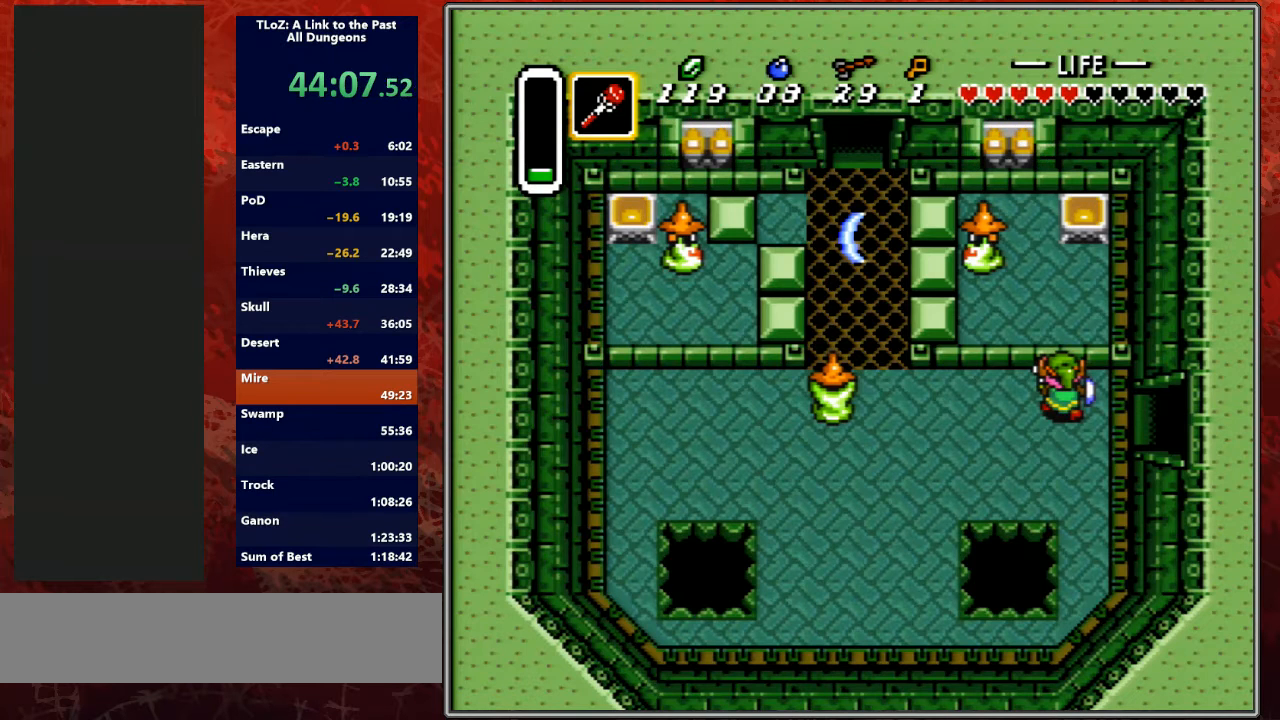
{"buttons": ["DPAD_DOWN", "DPAD_RIGHT"], "events": []}
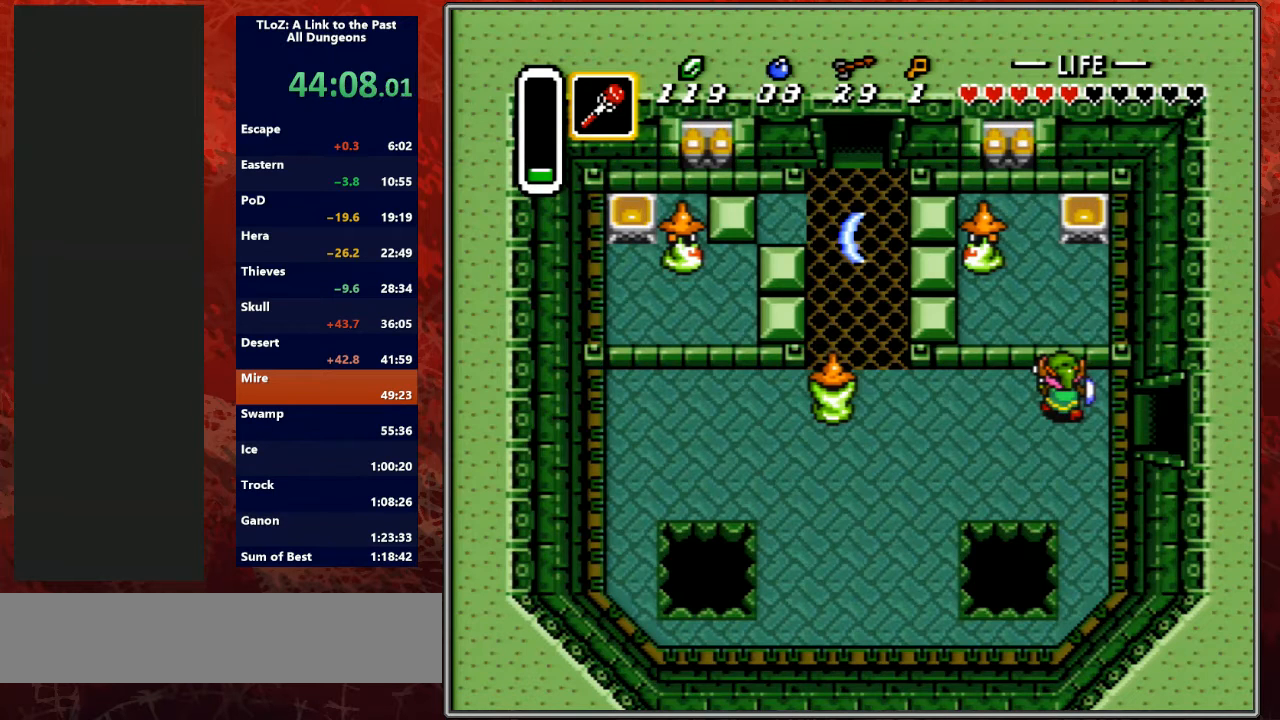
{"buttons": ["DPAD_DOWN", "DPAD_RIGHT"], "events": []}
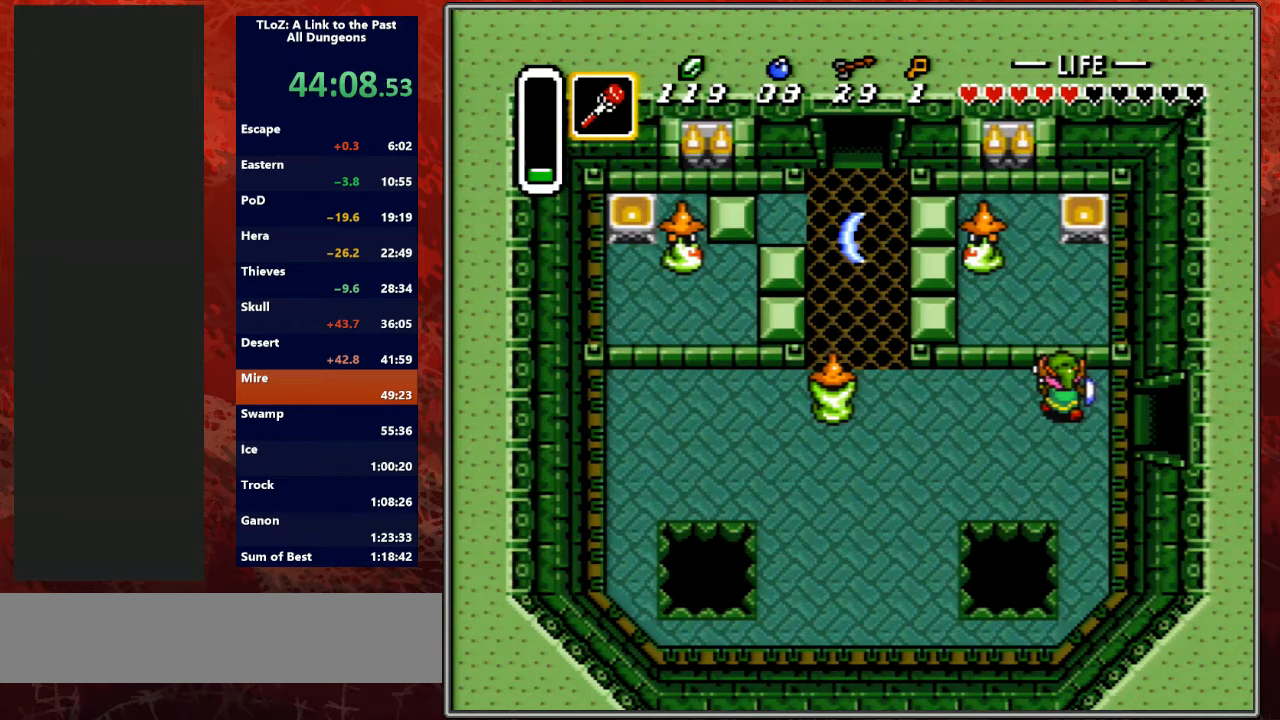
{"buttons": ["X", "DPAD_DOWN", "DPAD_RIGHT"], "events": [[500, "X", "down"]]}
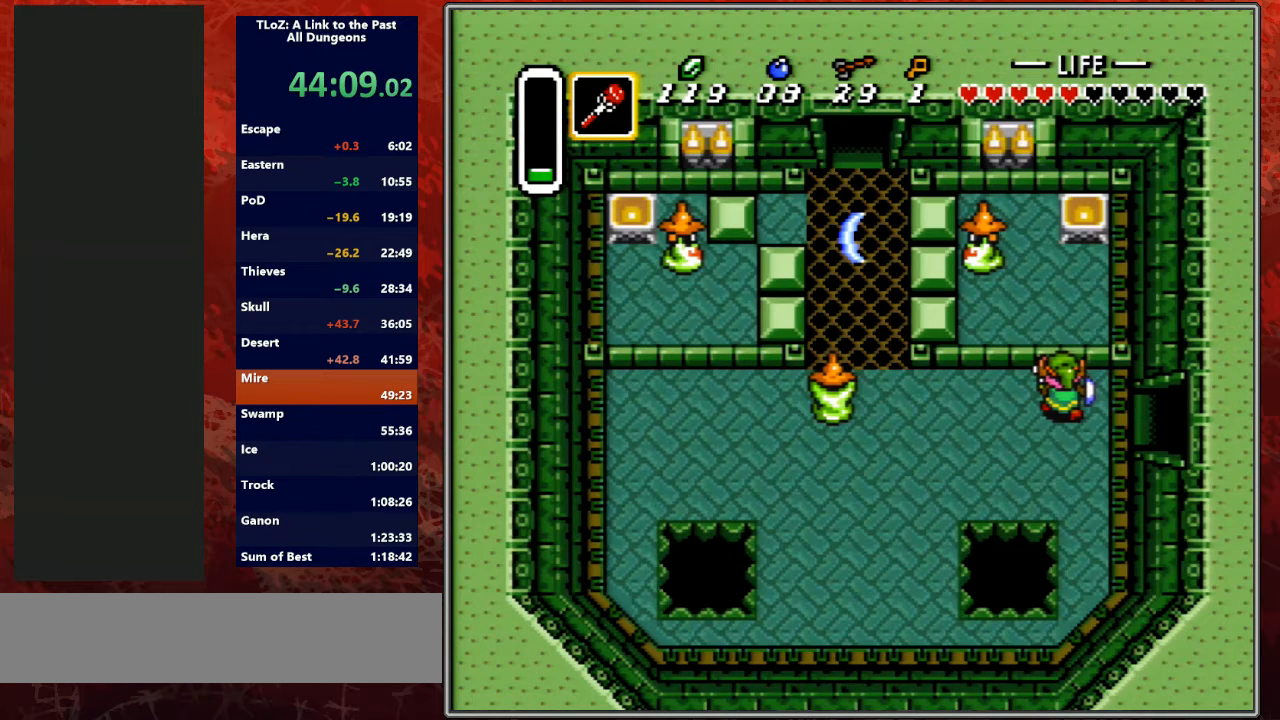
{"buttons": ["DPAD_DOWN", "DPAD_RIGHT"], "events": [[33, "X", "up"]]}
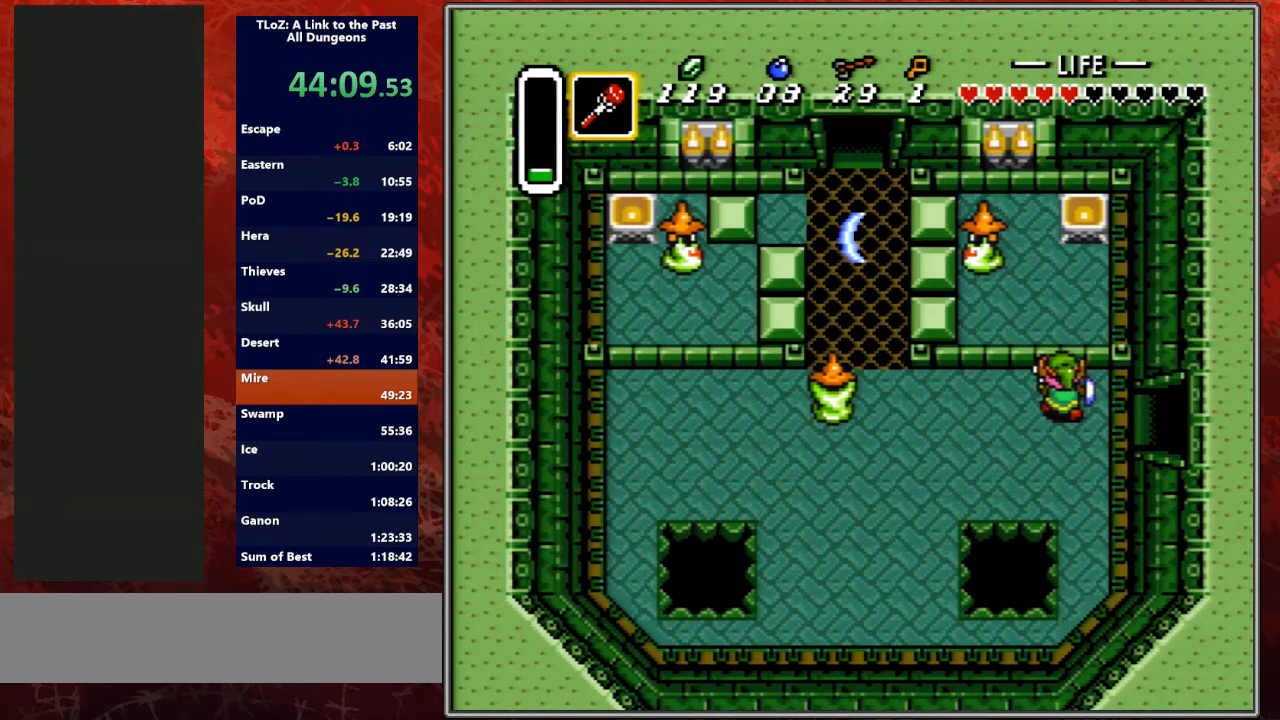
{"buttons": ["DPAD_DOWN", "DPAD_RIGHT"], "events": []}
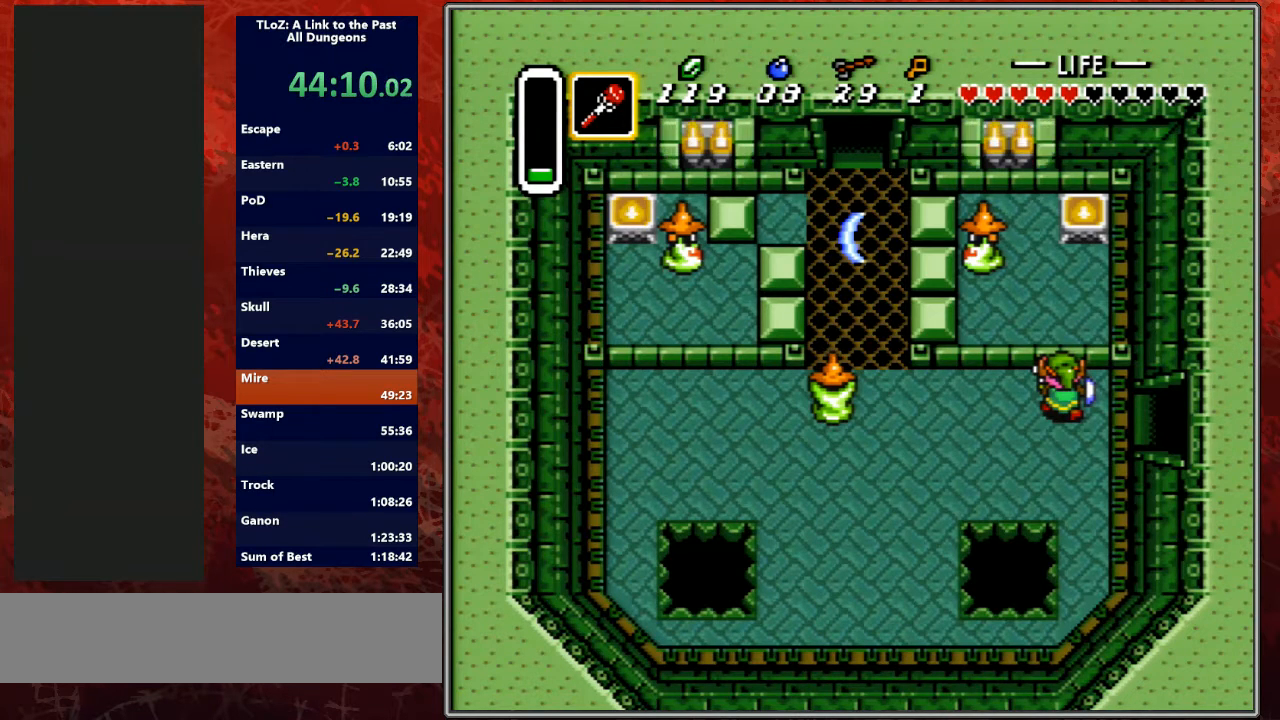
{"buttons": ["DPAD_DOWN", "DPAD_RIGHT"], "events": []}
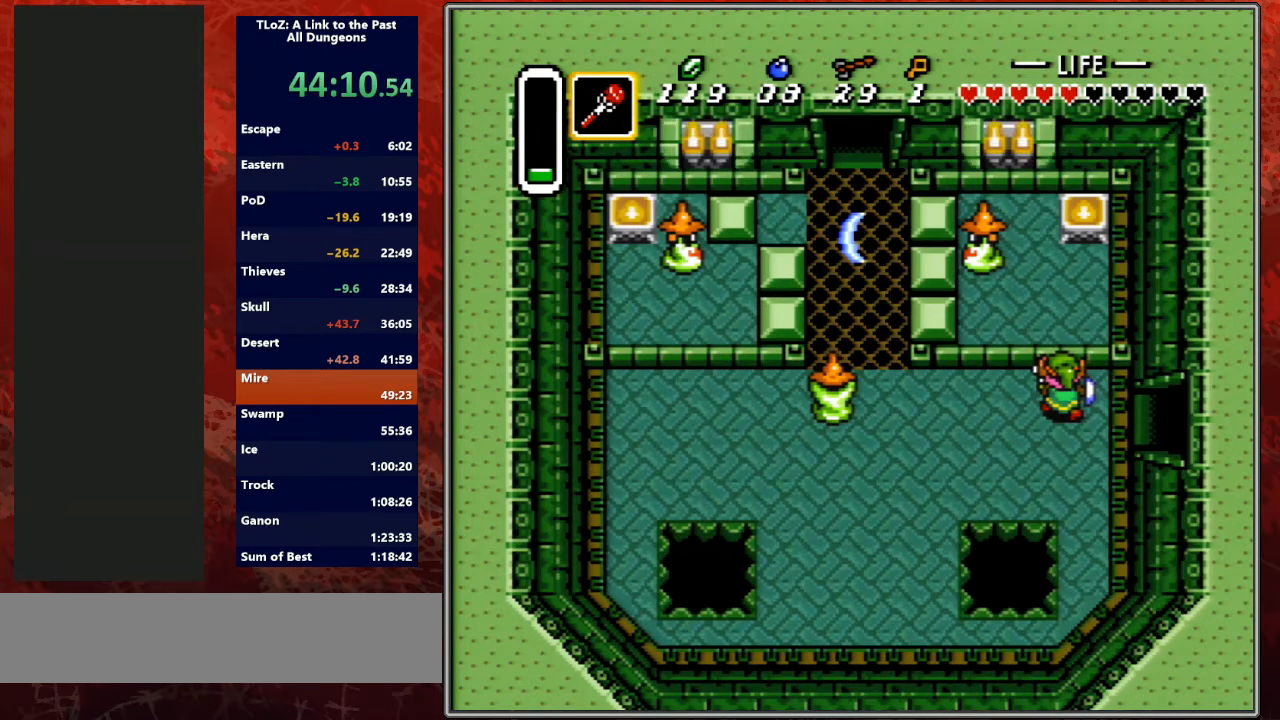
{"buttons": ["DPAD_DOWN", "DPAD_RIGHT"], "events": []}
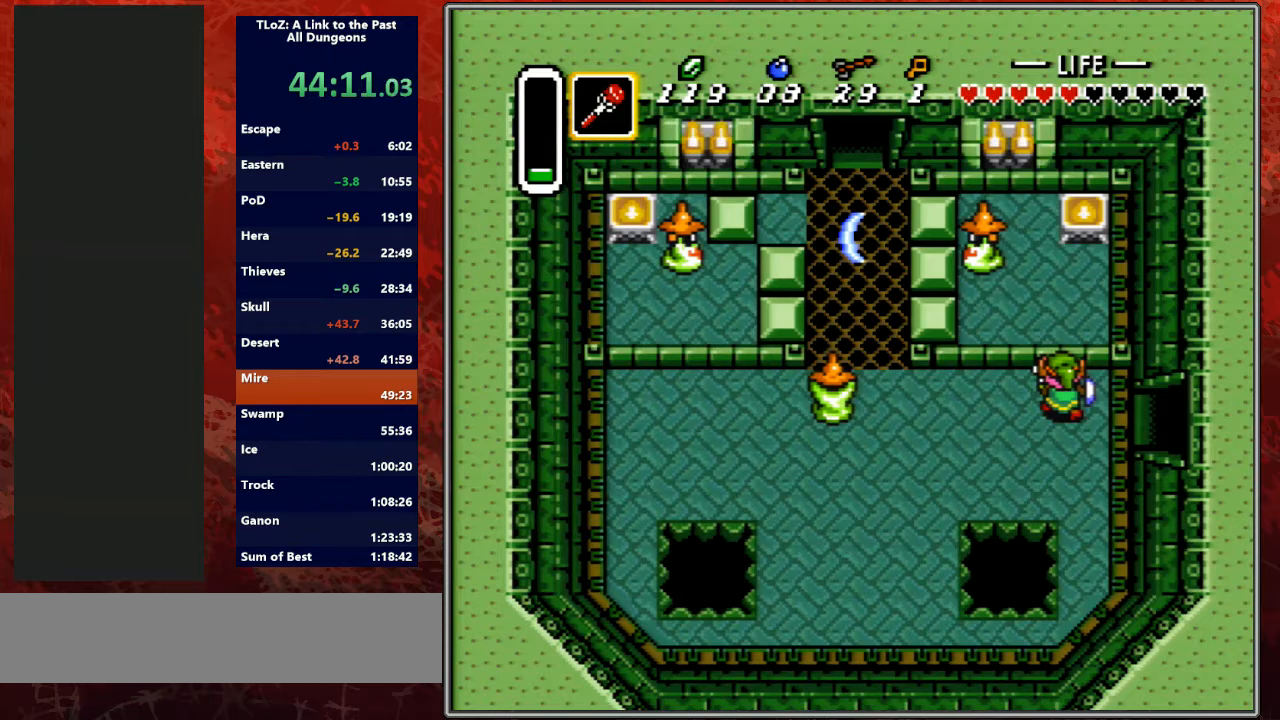
{"buttons": ["DPAD_DOWN", "DPAD_RIGHT"], "events": []}
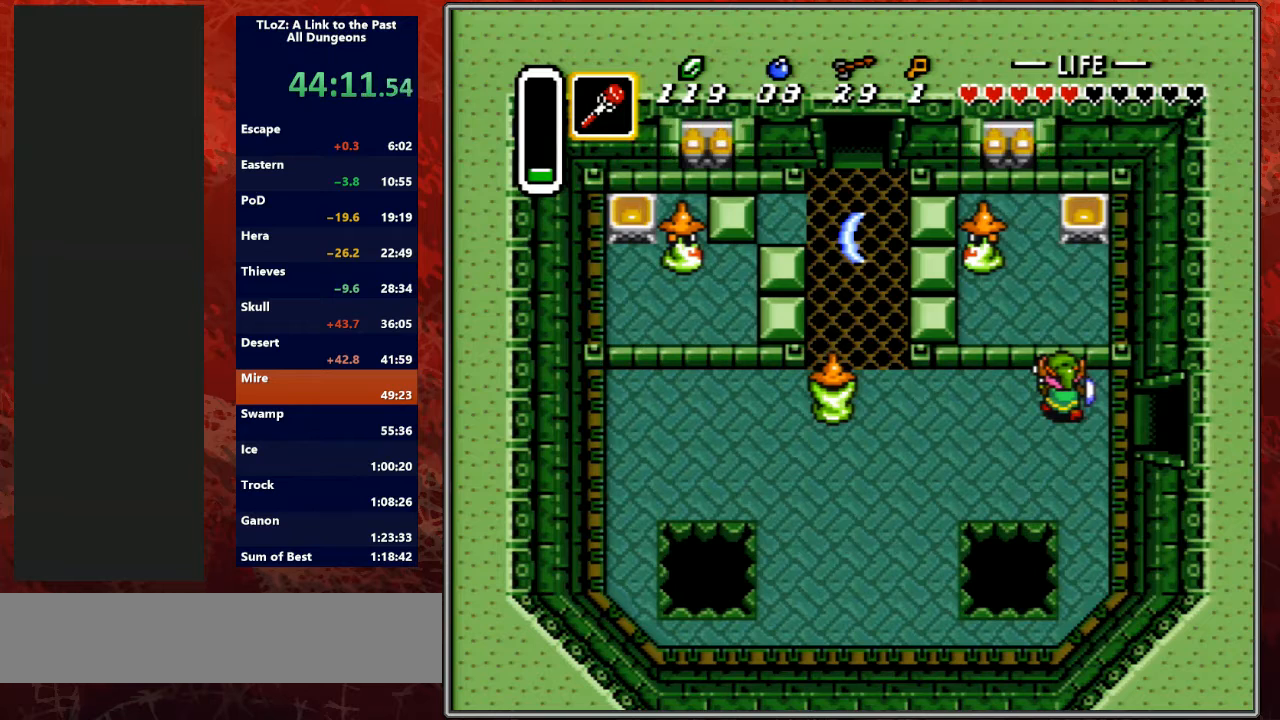
{"buttons": ["DPAD_DOWN", "DPAD_RIGHT"], "events": []}
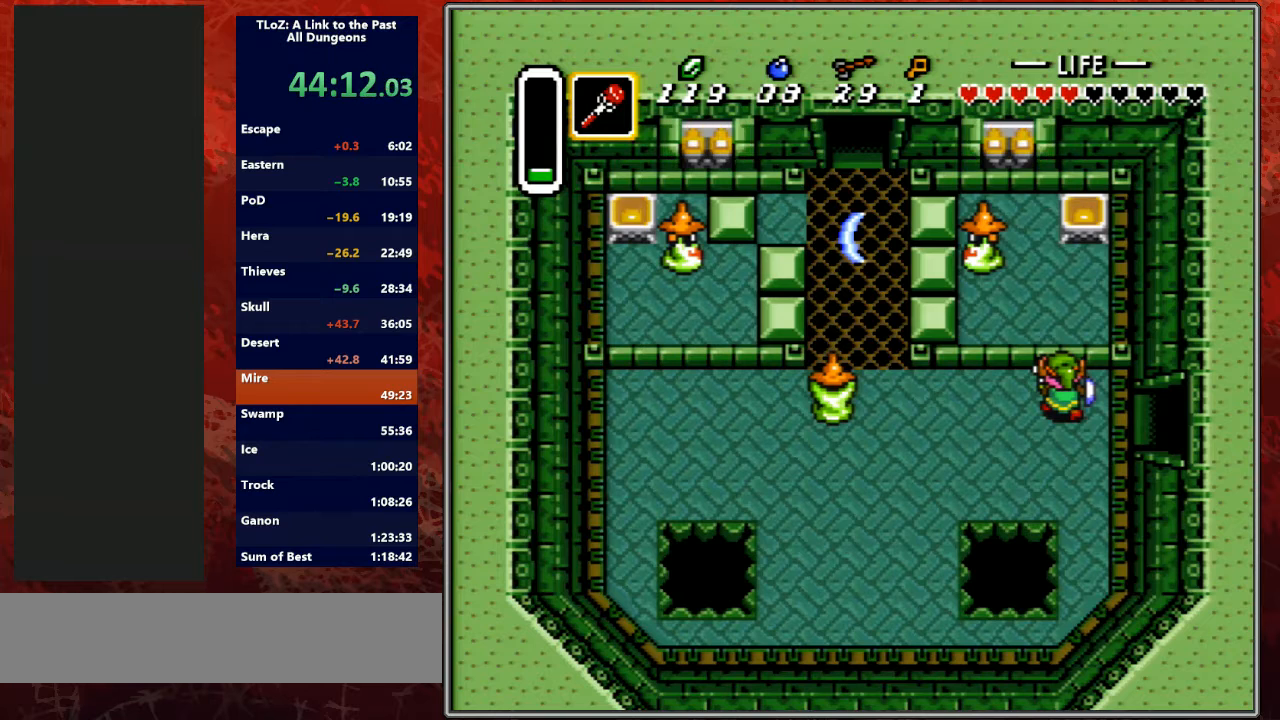
{"buttons": ["DPAD_DOWN", "DPAD_RIGHT"], "events": []}
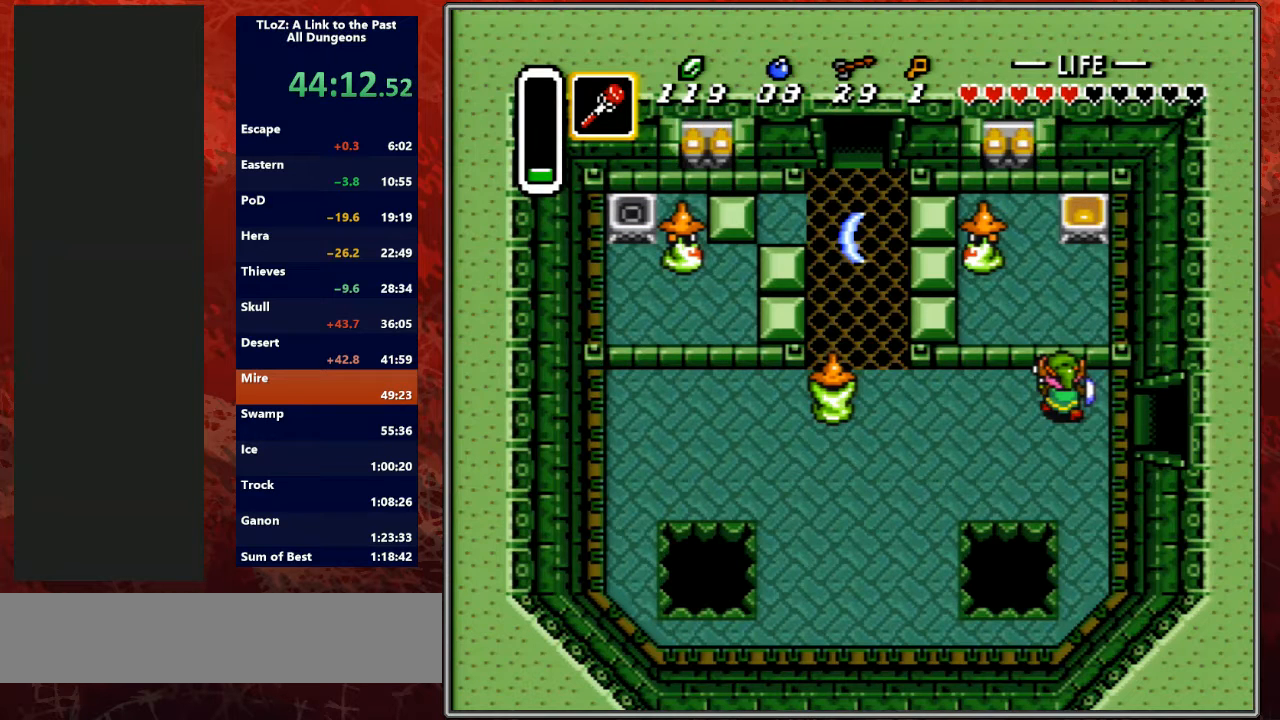
{"buttons": ["DPAD_DOWN", "DPAD_RIGHT"], "events": []}
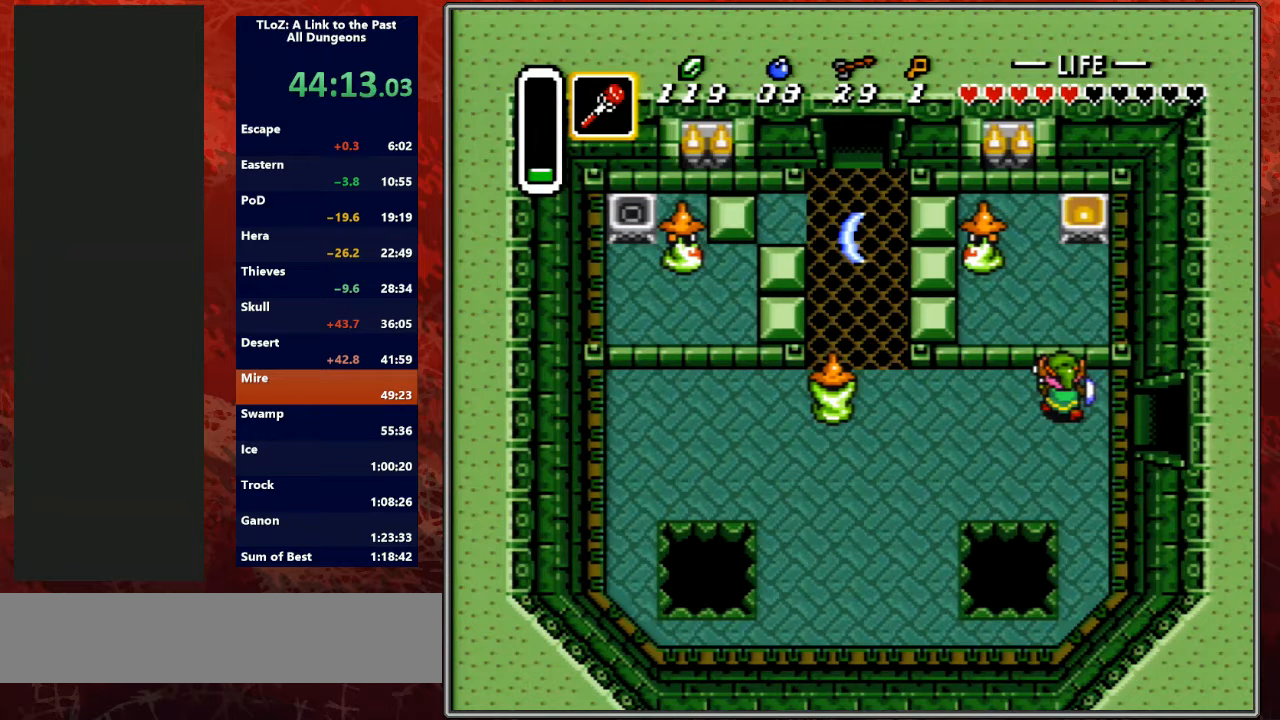
{"buttons": ["DPAD_DOWN", "DPAD_RIGHT"], "events": [[433, "A", "down"], [433, "DPAD_DOWN", "up"], [433, "DPAD_LEFT", "down"], [433, "DPAD_RIGHT", "up"], [467, "A", "up"], [467, "DPAD_DOWN", "down"], [467, "DPAD_LEFT", "up"], [467, "DPAD_RIGHT", "down"]]}
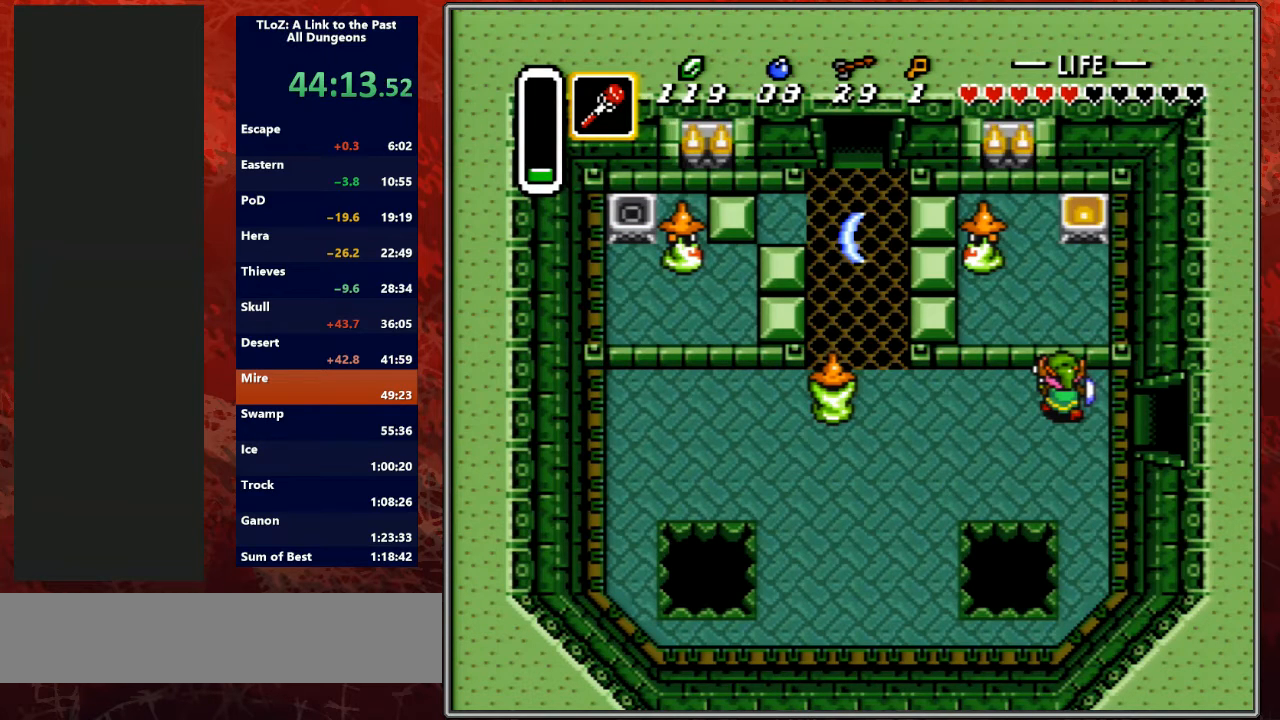
{"buttons": ["DPAD_DOWN", "DPAD_RIGHT"], "events": []}
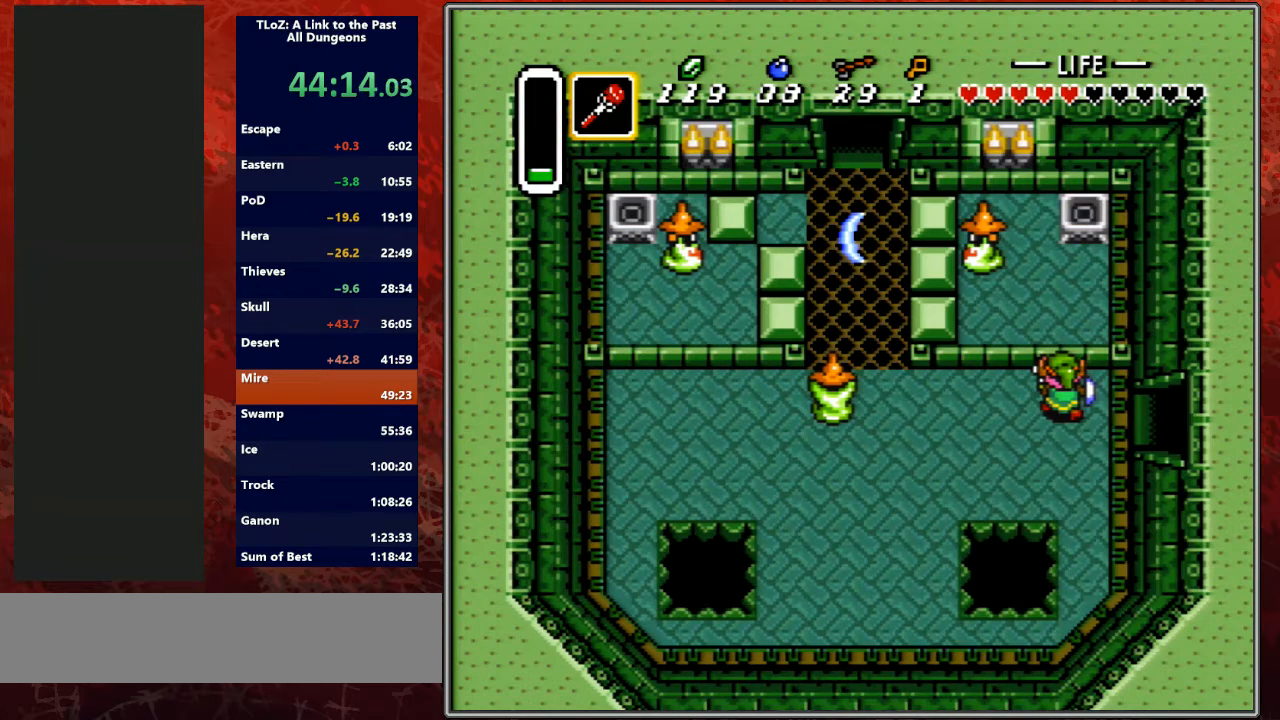
{"buttons": ["DPAD_DOWN", "DPAD_RIGHT"], "events": []}
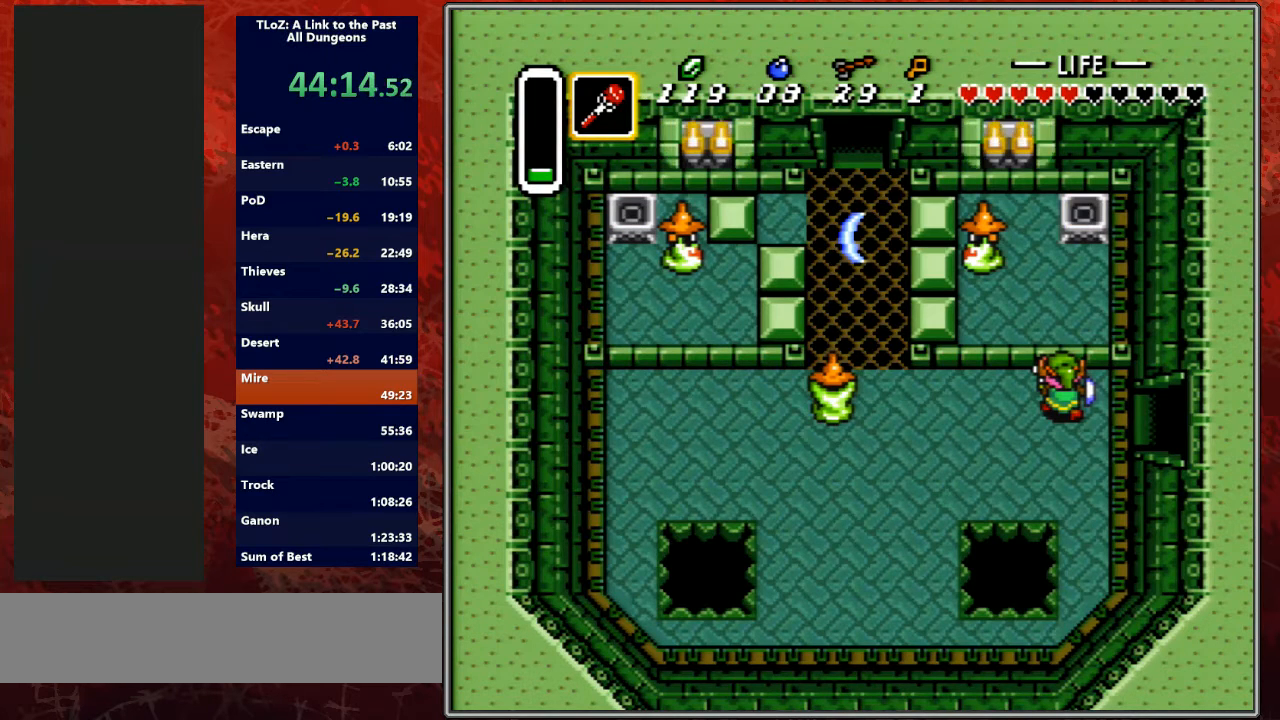
{"buttons": ["DPAD_DOWN", "DPAD_RIGHT"], "events": []}
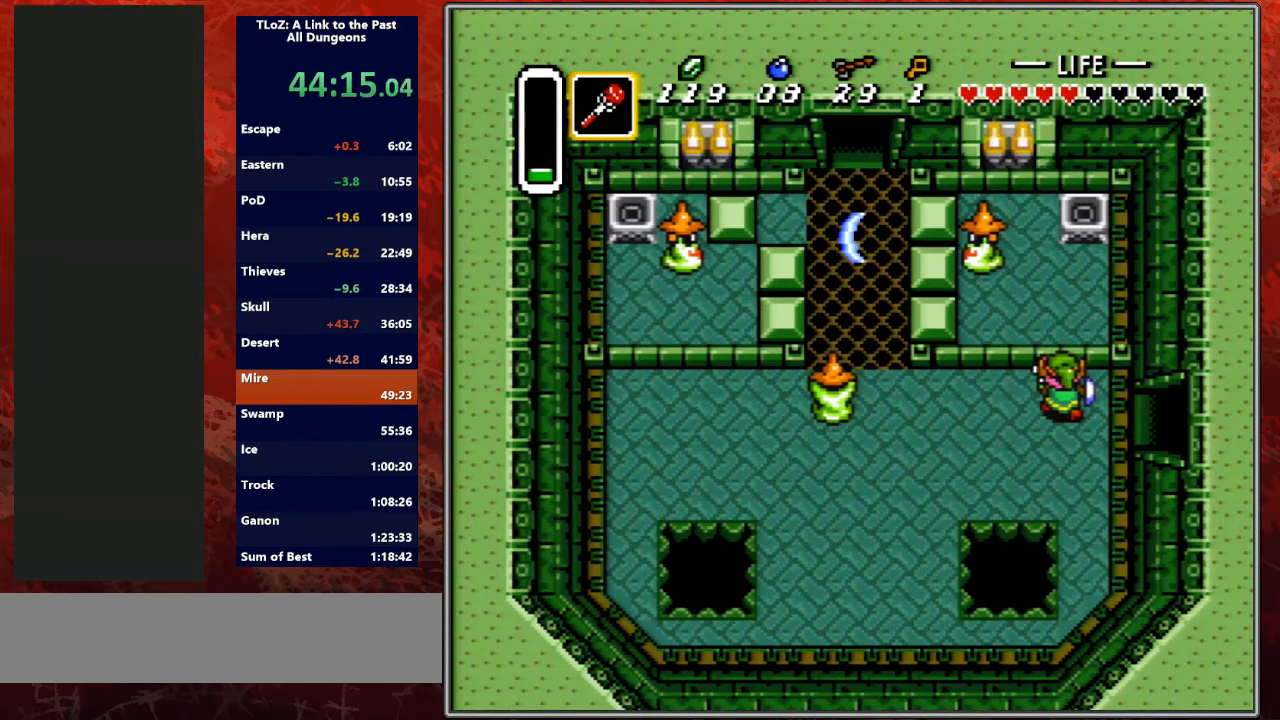
{"buttons": ["DPAD_DOWN", "DPAD_RIGHT"], "events": [[367, "R1", "down"], [400, "R1", "up"]]}
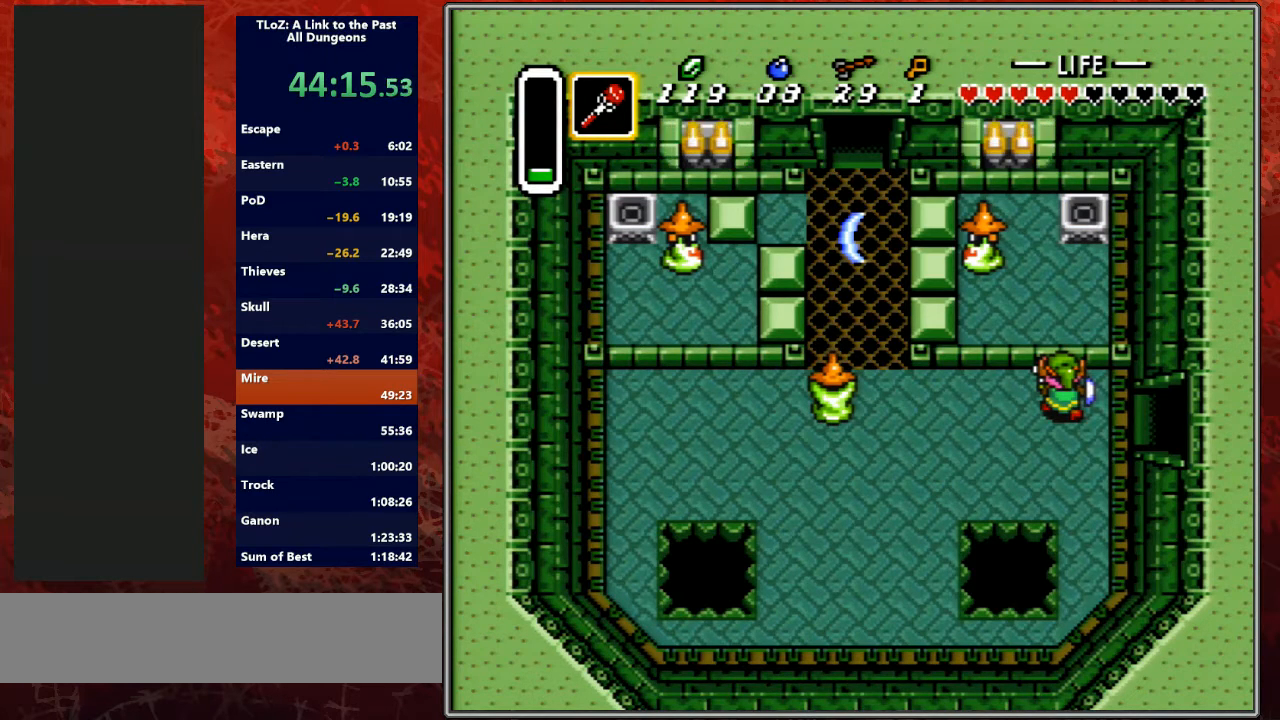
{"buttons": ["DPAD_DOWN", "DPAD_RIGHT"], "events": []}
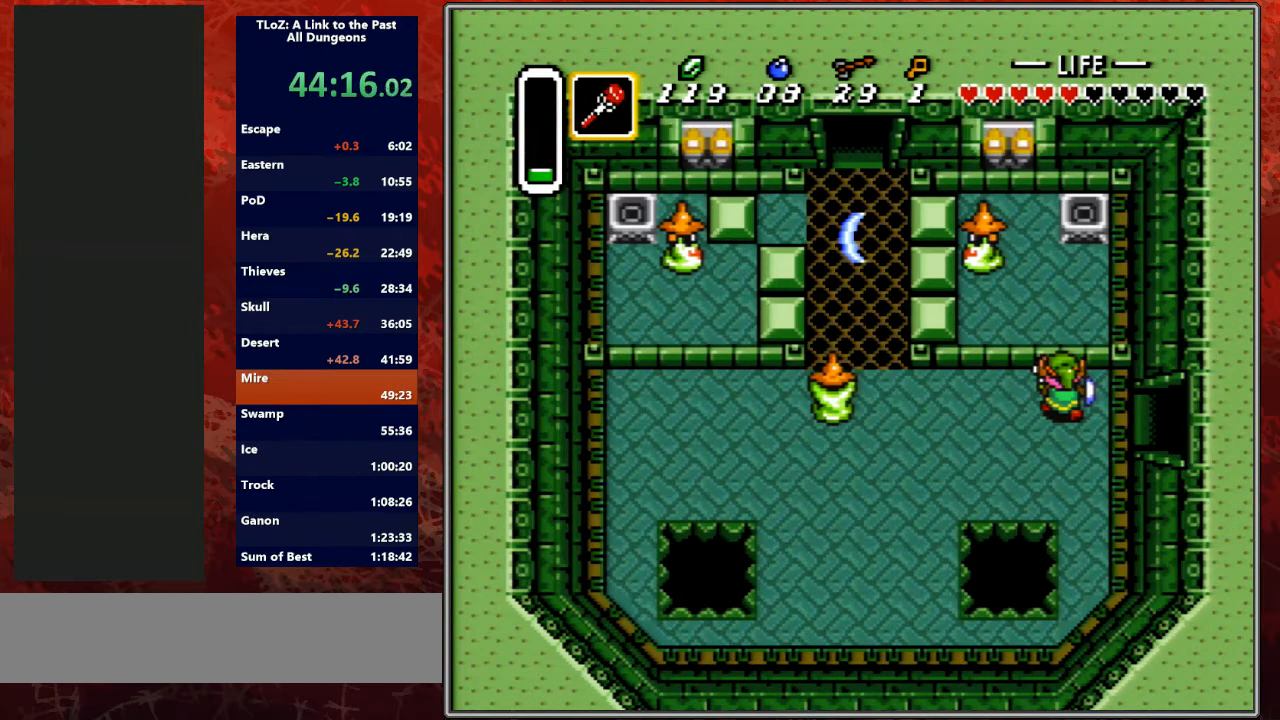
{"buttons": ["DPAD_DOWN", "DPAD_RIGHT"], "events": []}
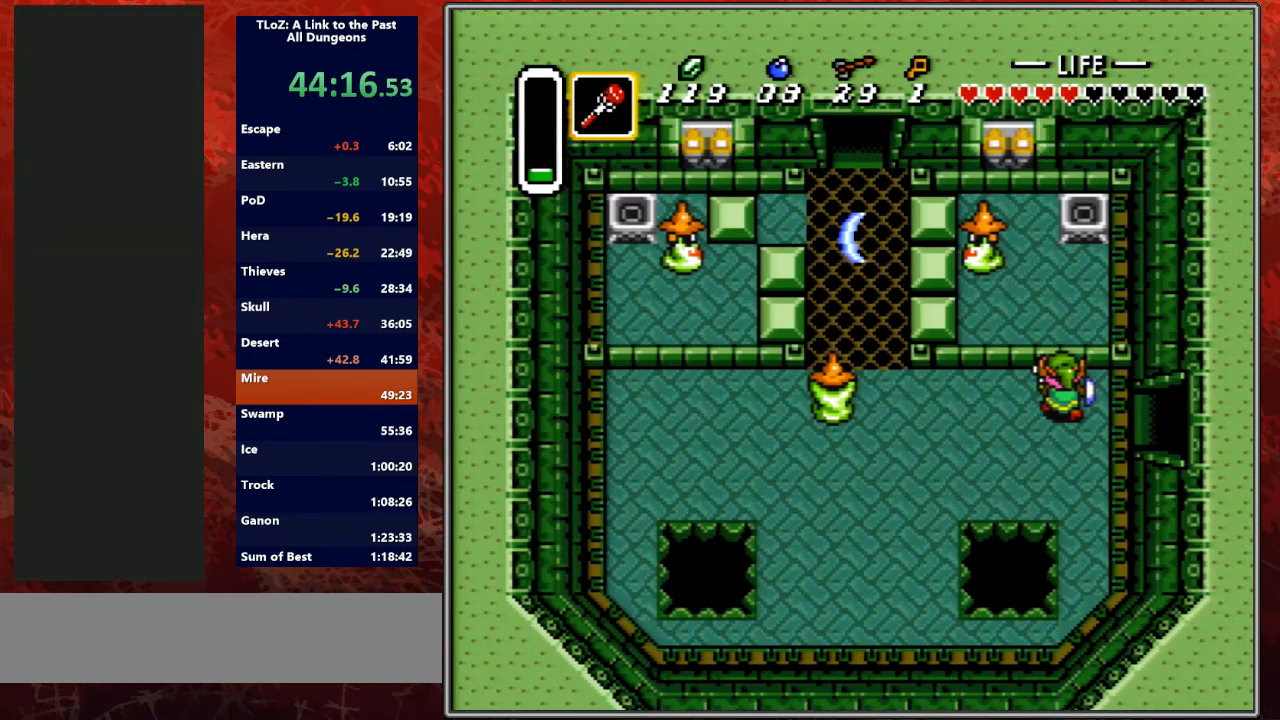
{"buttons": ["DPAD_DOWN", "DPAD_RIGHT"], "events": []}
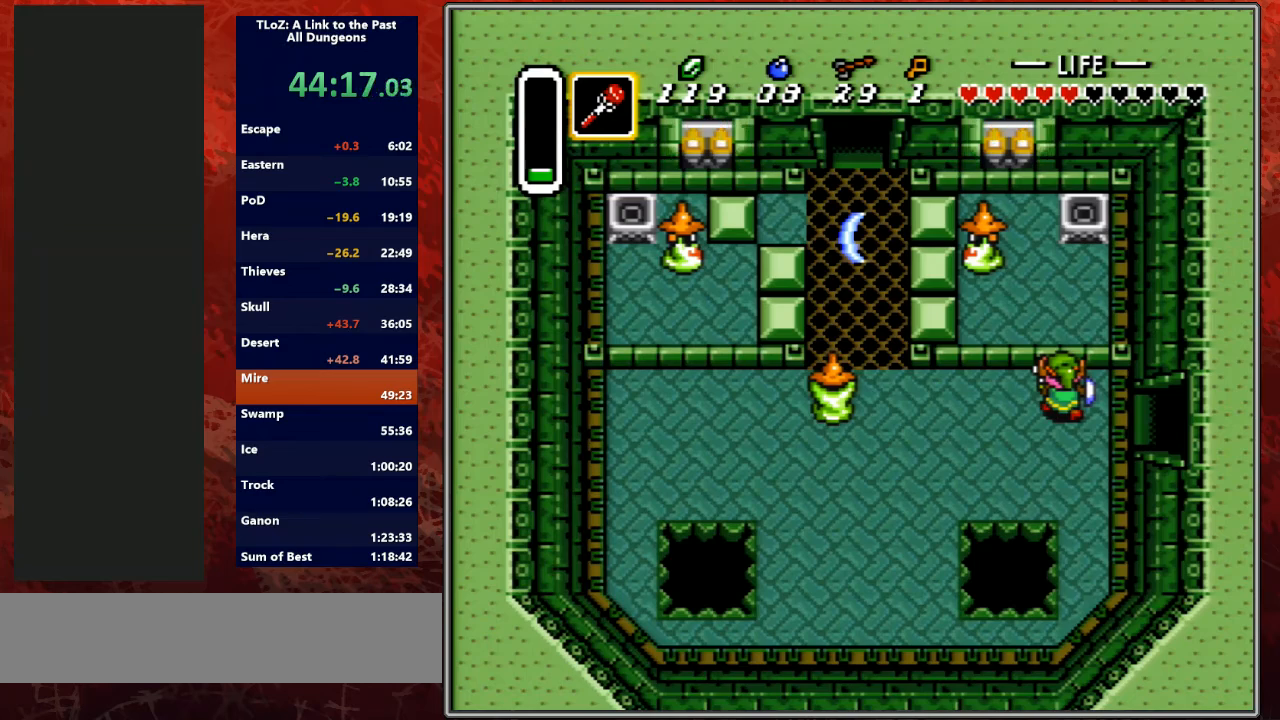
{"buttons": ["DPAD_DOWN", "DPAD_RIGHT"], "events": []}
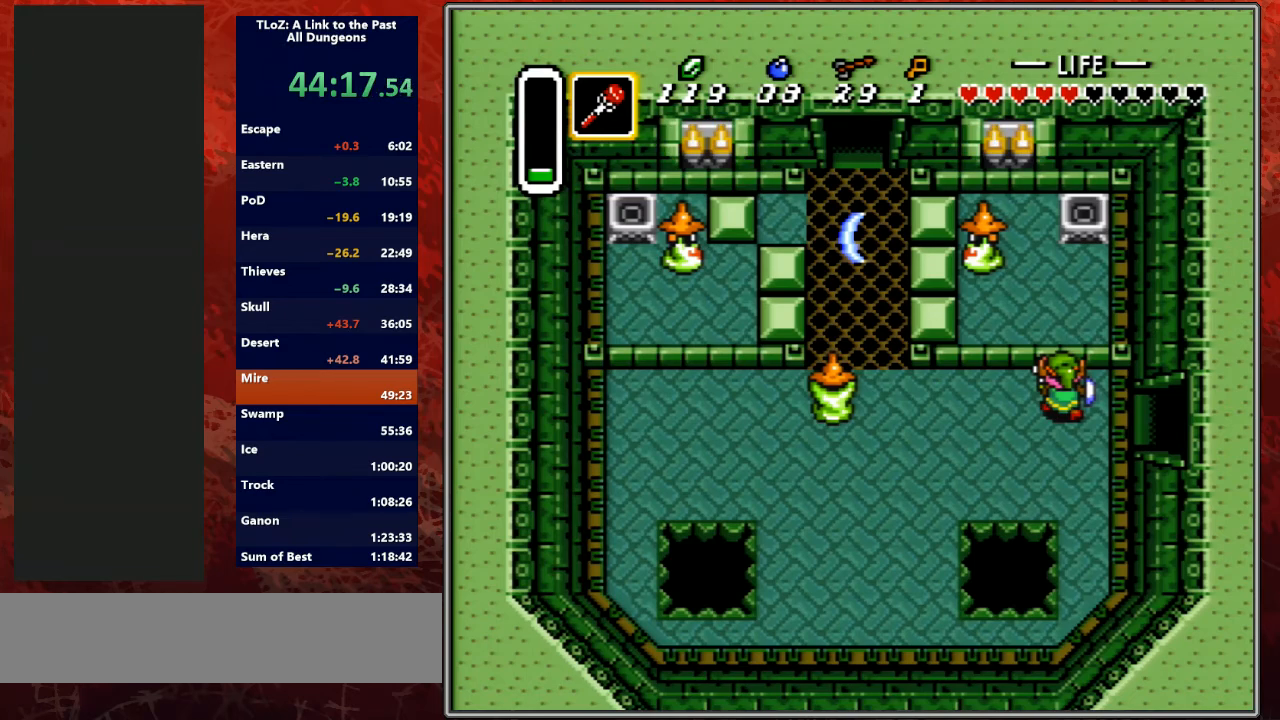
{"buttons": ["DPAD_DOWN", "DPAD_RIGHT"], "events": []}
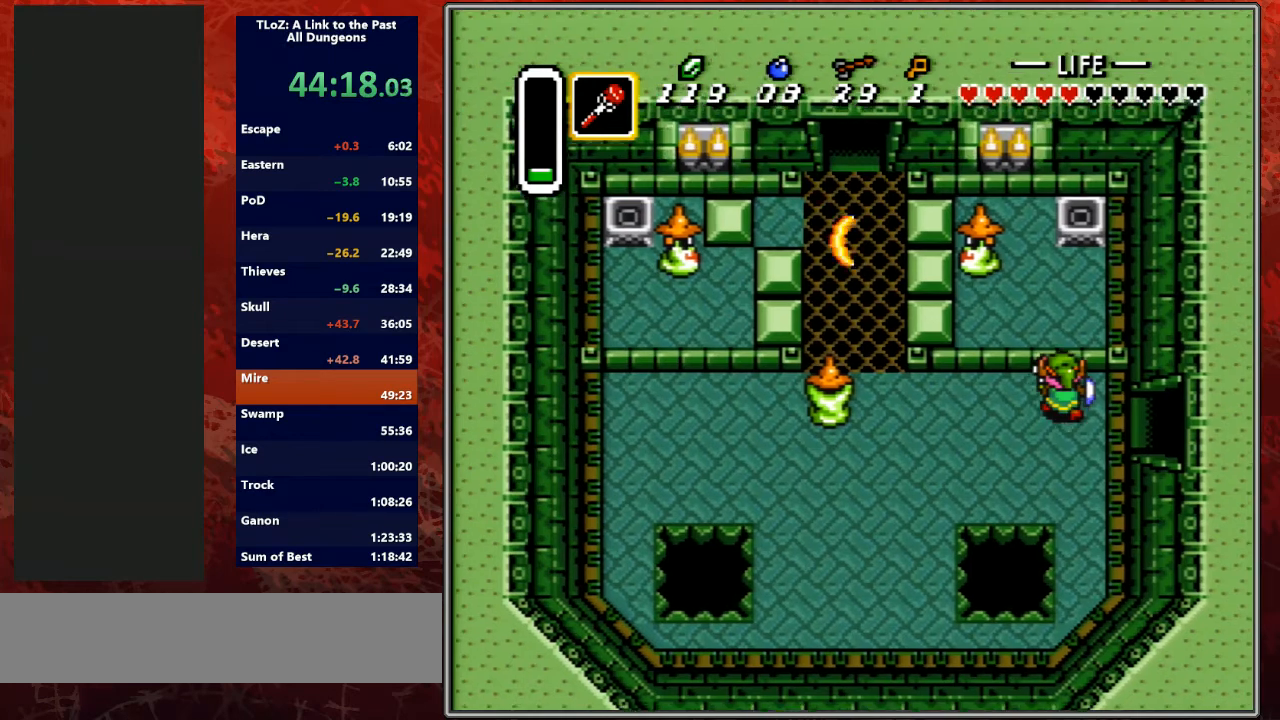
{"buttons": ["DPAD_DOWN", "DPAD_RIGHT"], "events": []}
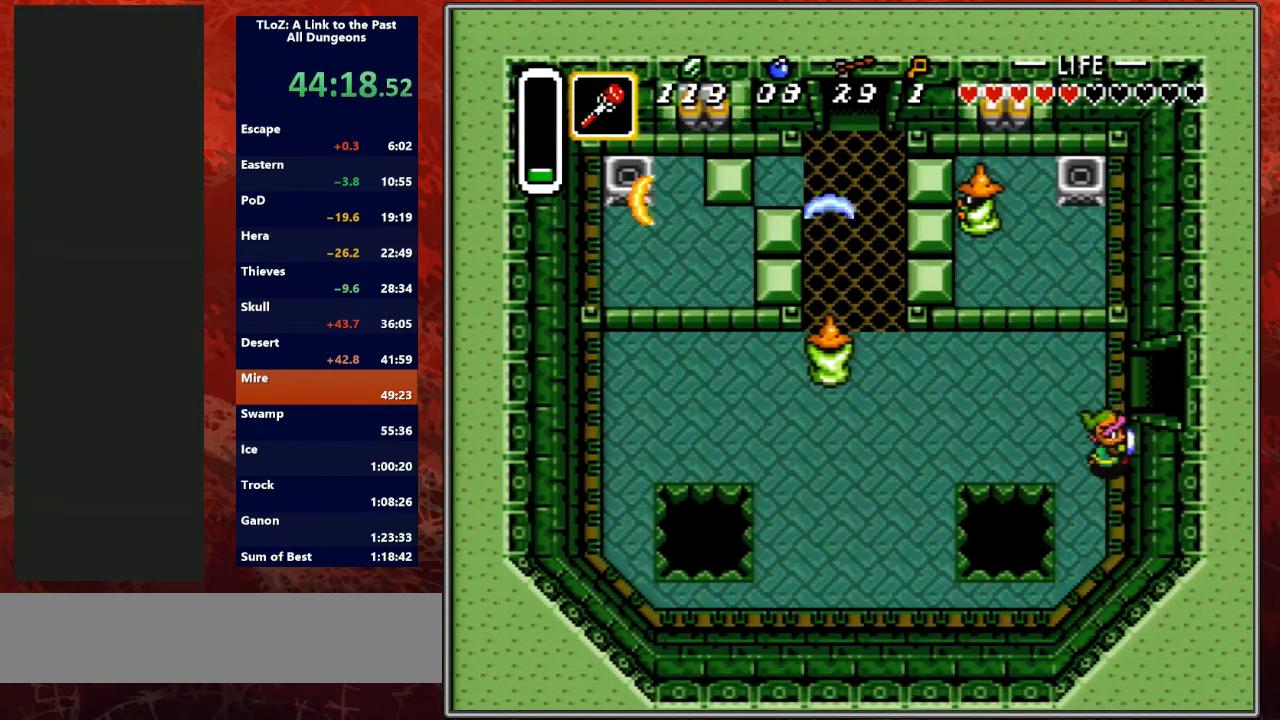
{"buttons": ["DPAD_RIGHT"], "events": [[33, "DPAD_DOWN", "up"], [67, "DPAD_UP", "down"], [100, "DPAD_RIGHT", "up"], [200, "DPAD_RIGHT", "down"], [333, "DPAD_UP", "up"]]}
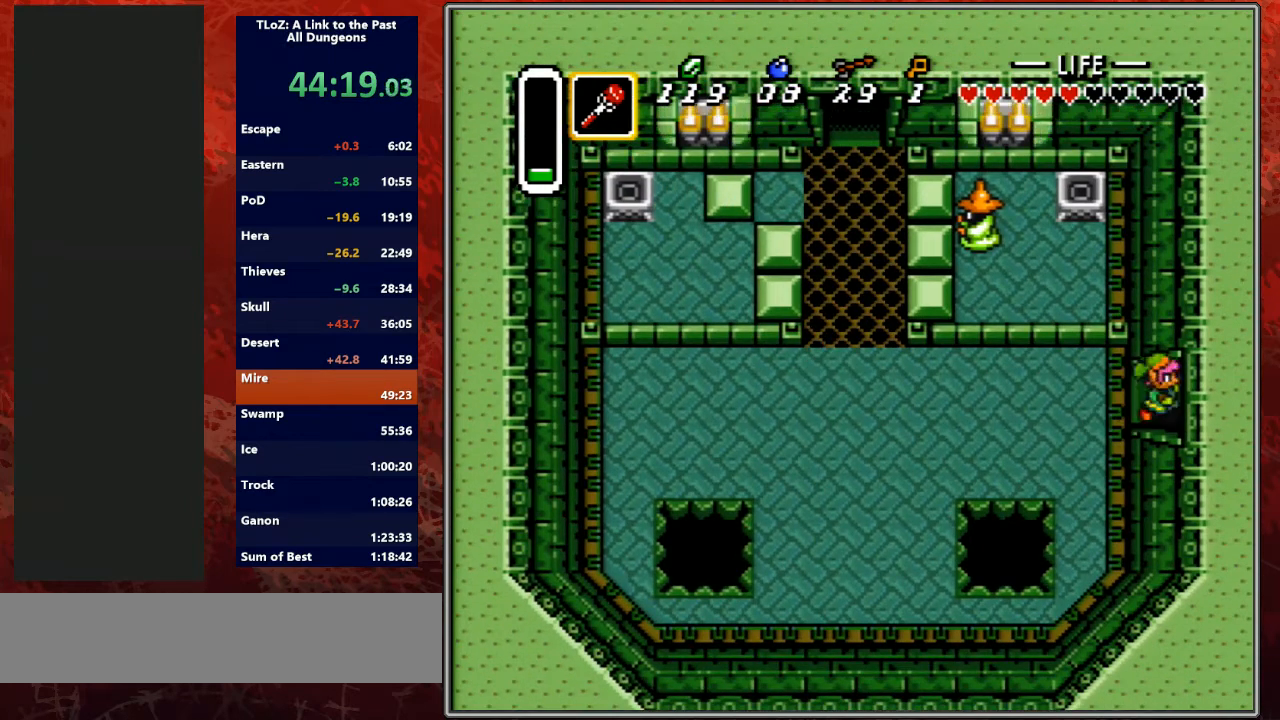
{"buttons": ["DPAD_RIGHT"], "events": []}
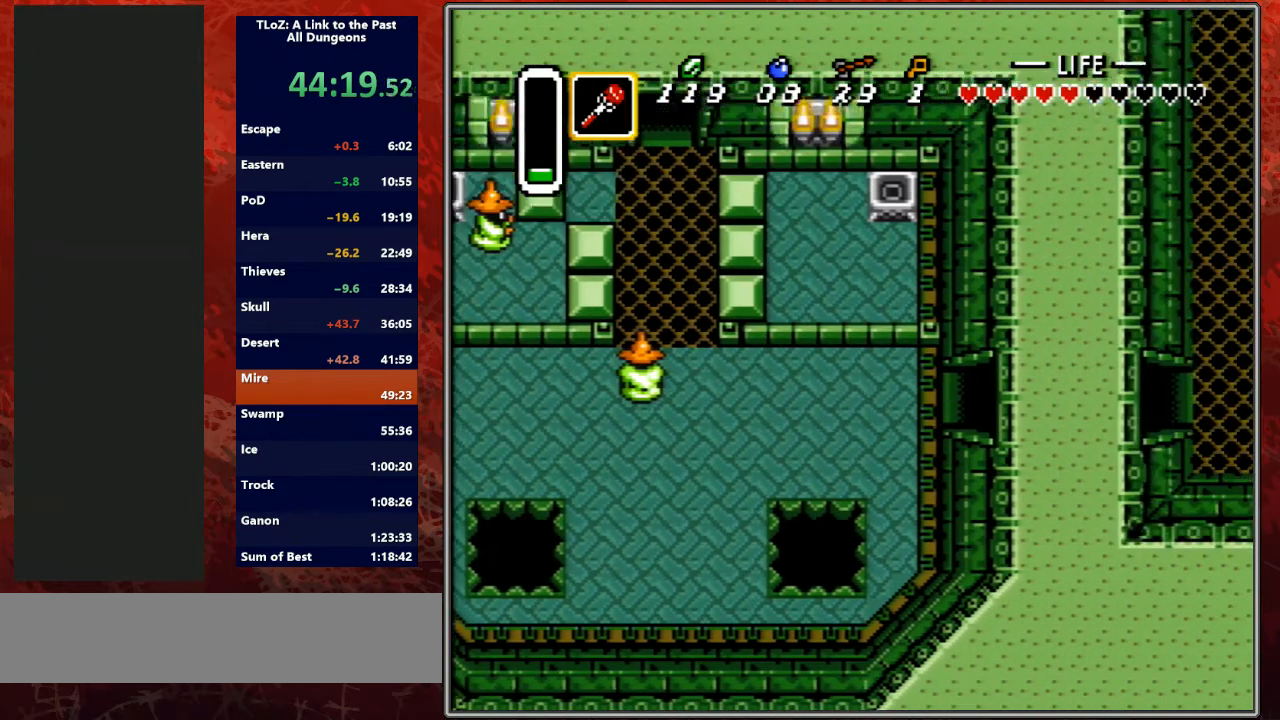
{"buttons": [], "events": [[200, "DPAD_RIGHT", "up"]]}
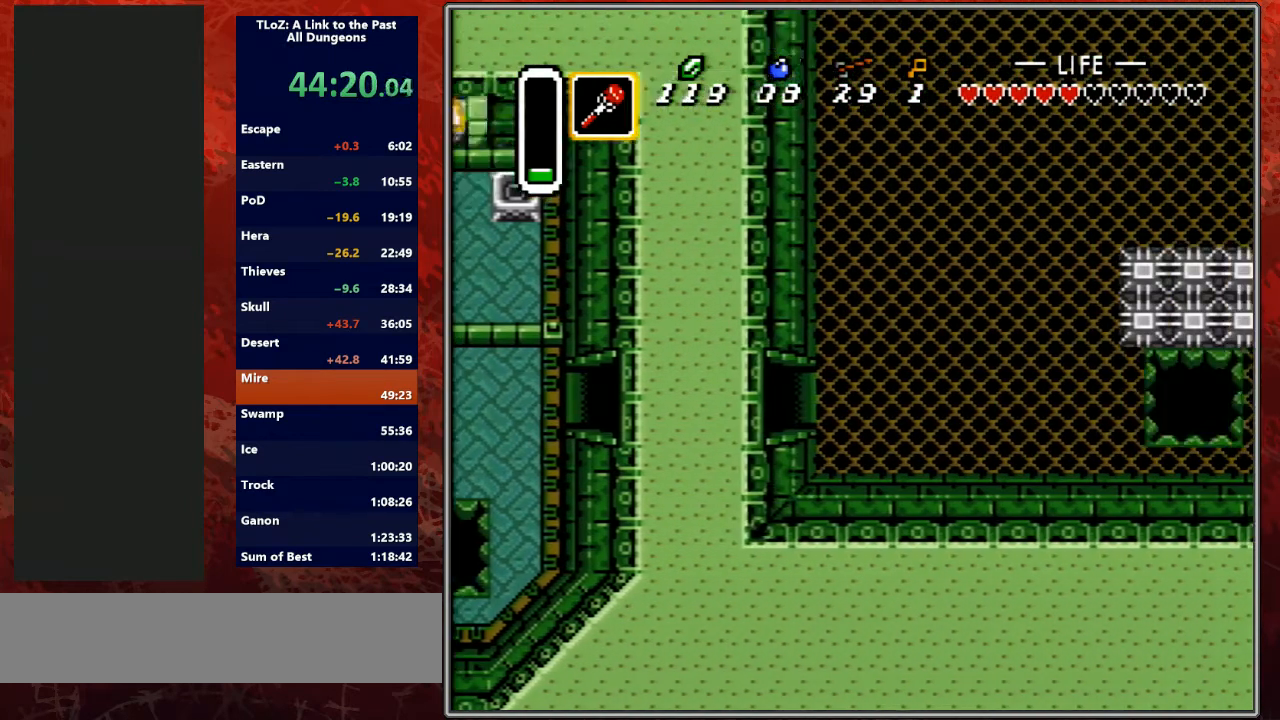
{"buttons": [], "events": []}
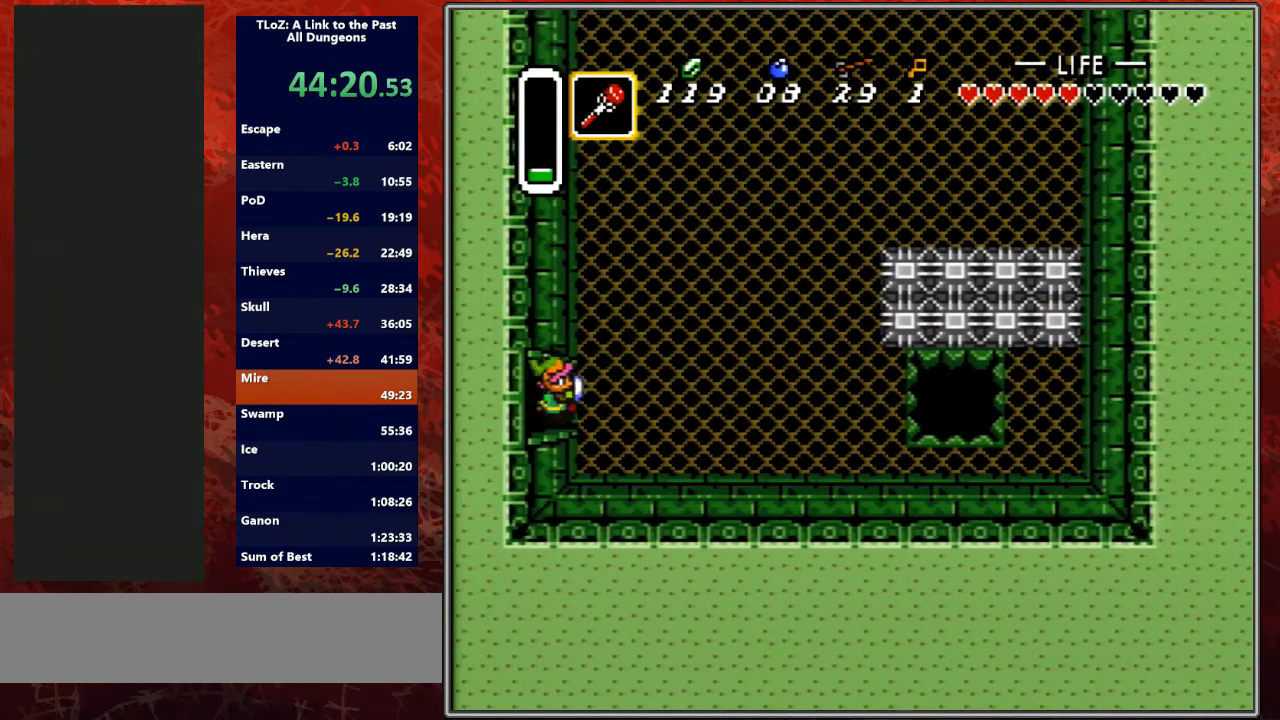
{"buttons": ["A"], "events": [[167, "A", "down"]]}
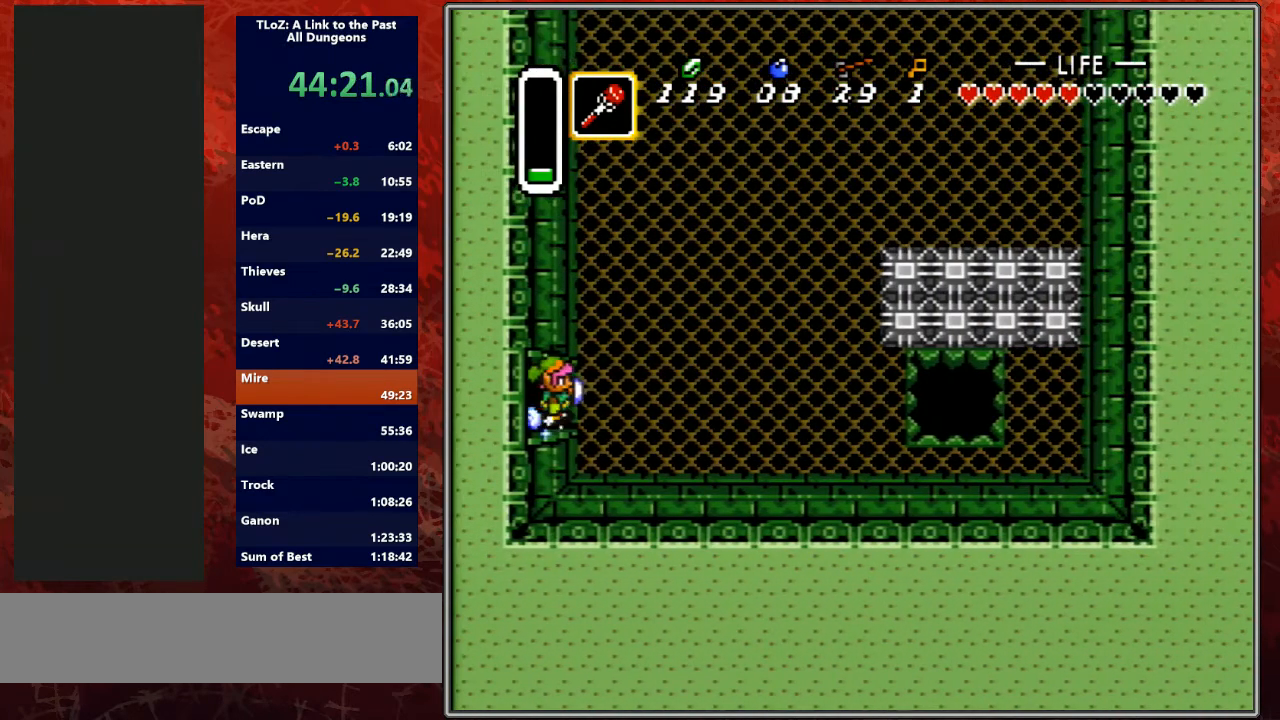
{"buttons": ["A", "L1", "R1"], "events": [[200, "L1", "down"], [233, "R1", "down"], [300, "L1", "up"], [300, "R1", "up"], [433, "L1", "down"], [467, "R1", "down"]]}
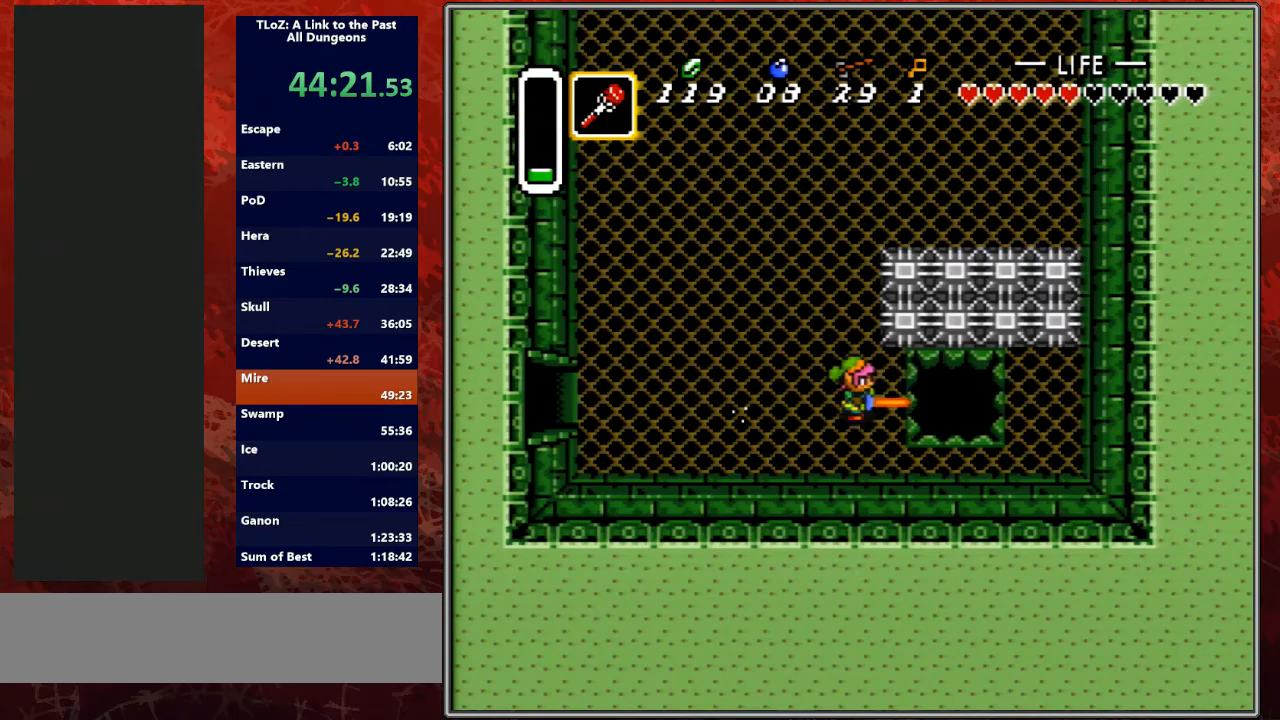
{"buttons": ["A", "L1"], "events": [[67, "L1", "up"], [100, "R1", "up"], [167, "L1", "down"], [267, "L1", "up"], [267, "R1", "down"], [400, "L1", "down"], [467, "R1", "up"]]}